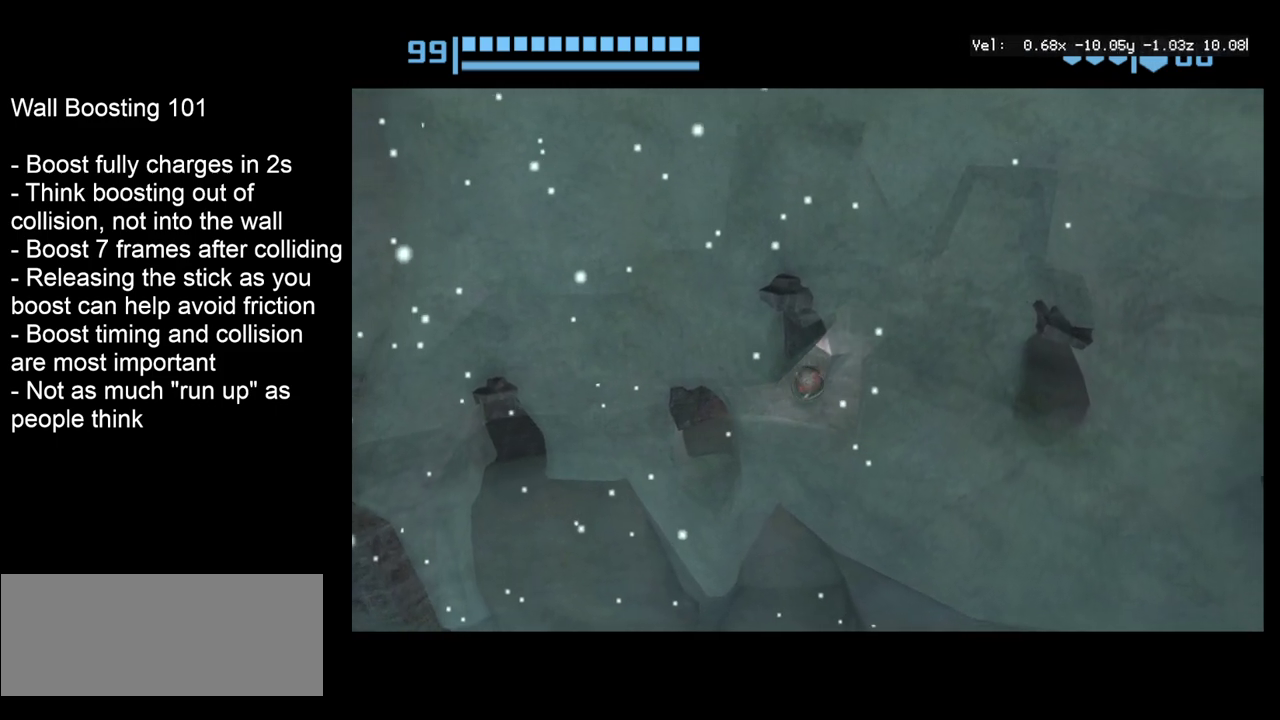
Gameplay with a controller; each line is a JSON object with the inputs held at the frame after it (dt_ms = milliseconds from this image to that frame). "events" lists button and stick changes between this image and that frame as [ms after this image, input, new state], when the widget could be followed in between. Not read: L3 R3.
{"dt_ms": 400, "buttons": [], "left_stick": "right", "right_stick": "center", "events": [[183, "left_stick", "down-right"], [250, "CROSS", "up"], [400, "left_stick", "right"]]}
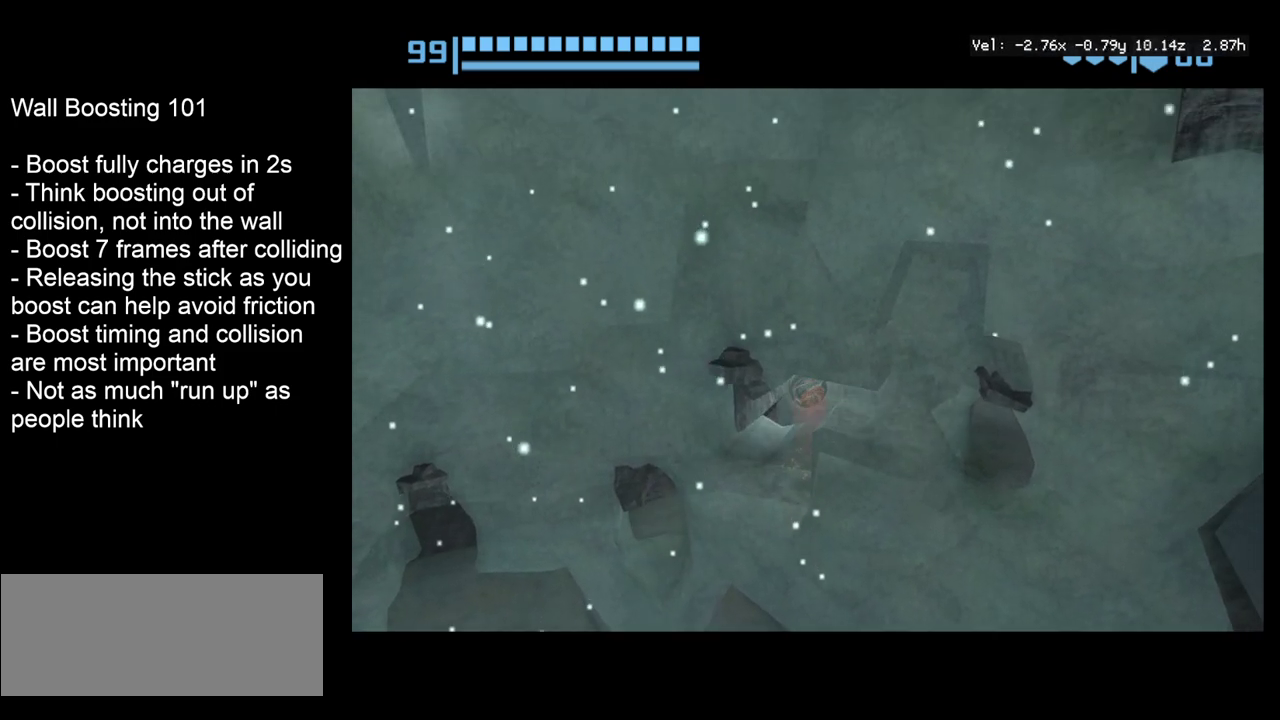
{"dt_ms": 500, "buttons": ["CROSS"], "left_stick": "right", "right_stick": "center", "events": [[467, "CROSS", "down"]]}
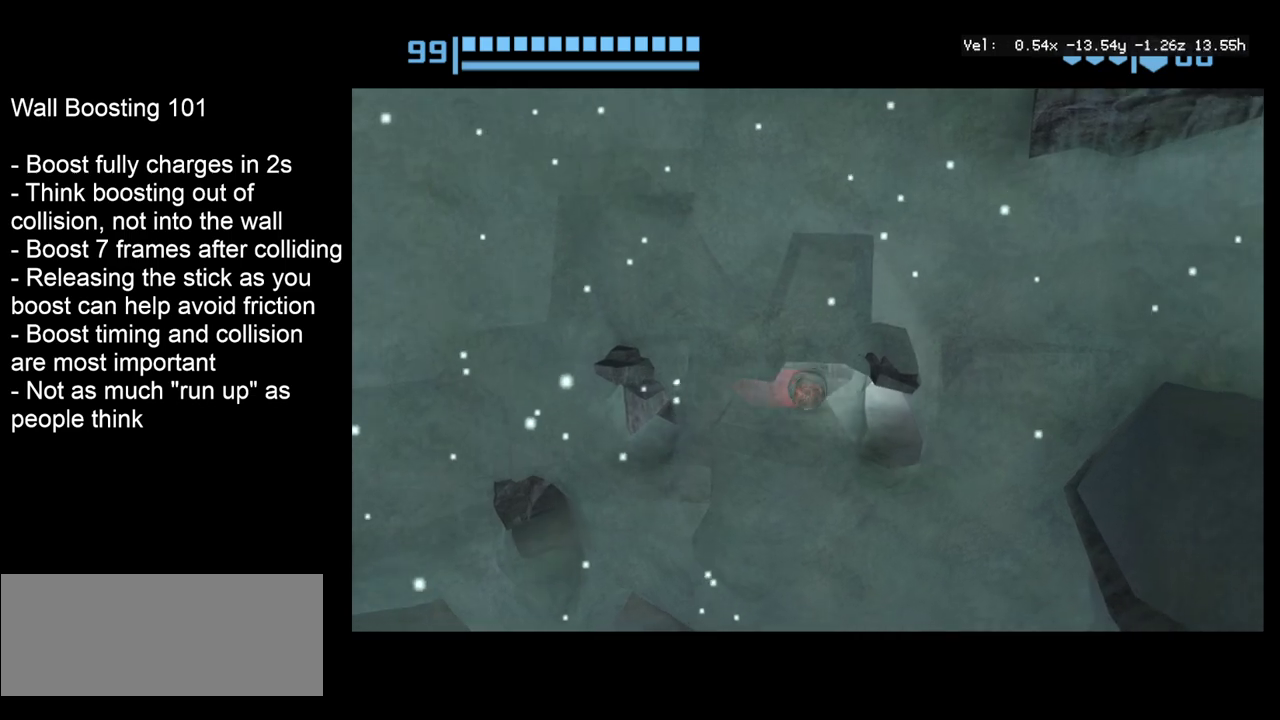
{"dt_ms": 300, "buttons": ["CROSS"], "left_stick": "right", "right_stick": "center", "events": [[183, "left_stick", "center"], [283, "left_stick", "right"]]}
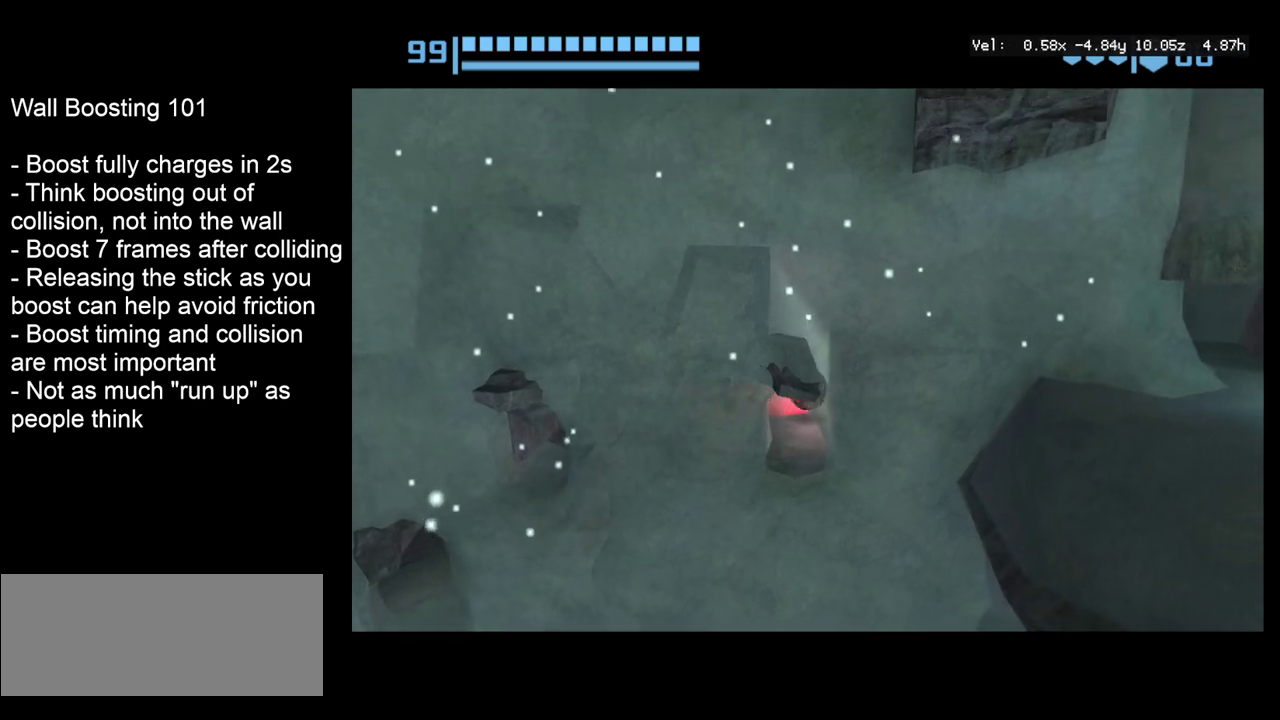
{"dt_ms": 700, "buttons": ["CROSS"], "left_stick": "center", "right_stick": "center", "events": [[517, "left_stick", "left"], [683, "left_stick", "center"]]}
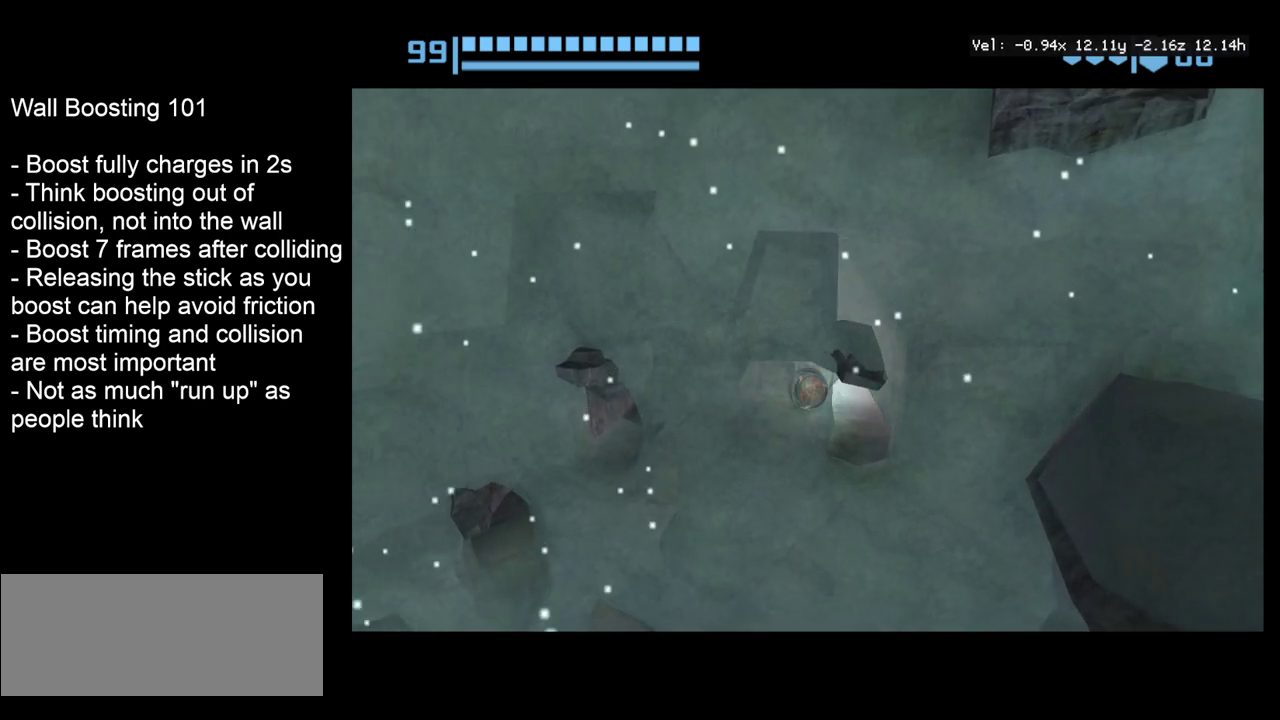
{"dt_ms": 400, "buttons": ["CROSS"], "left_stick": "right", "right_stick": "center", "events": [[50, "left_stick", "right"]]}
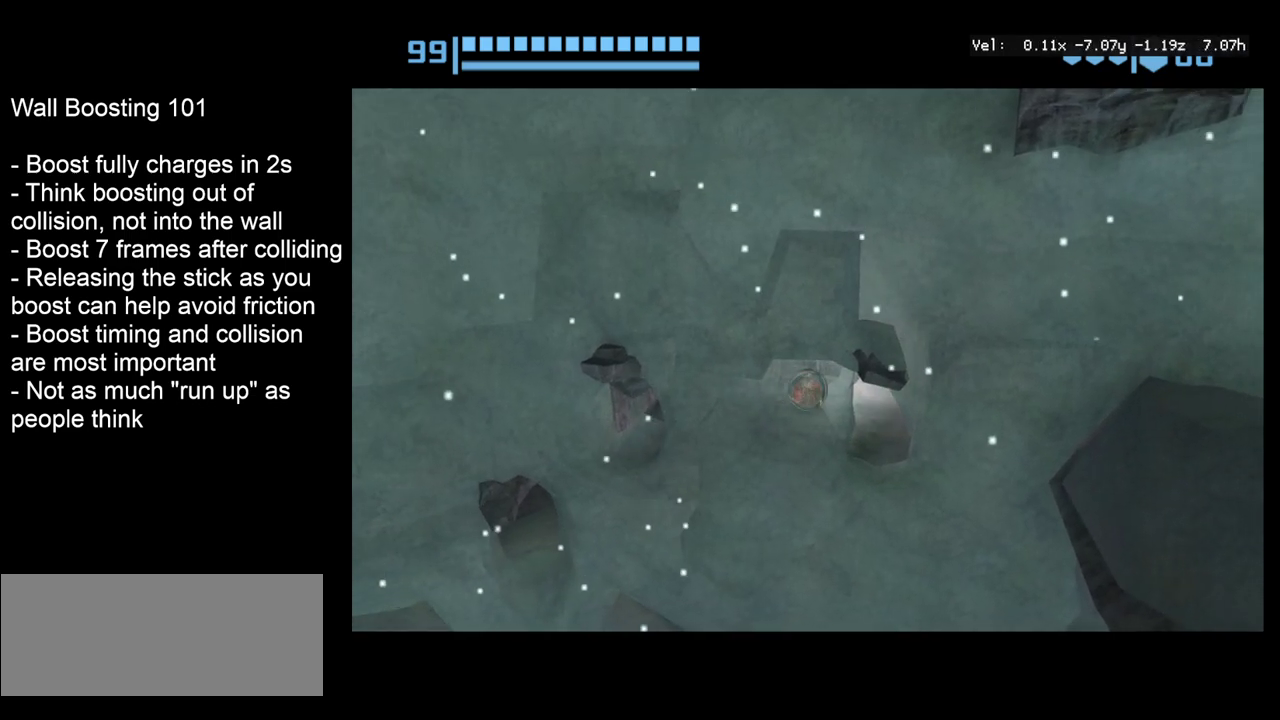
{"dt_ms": 500, "buttons": [], "left_stick": "right", "right_stick": "center", "events": [[383, "CROSS", "up"]]}
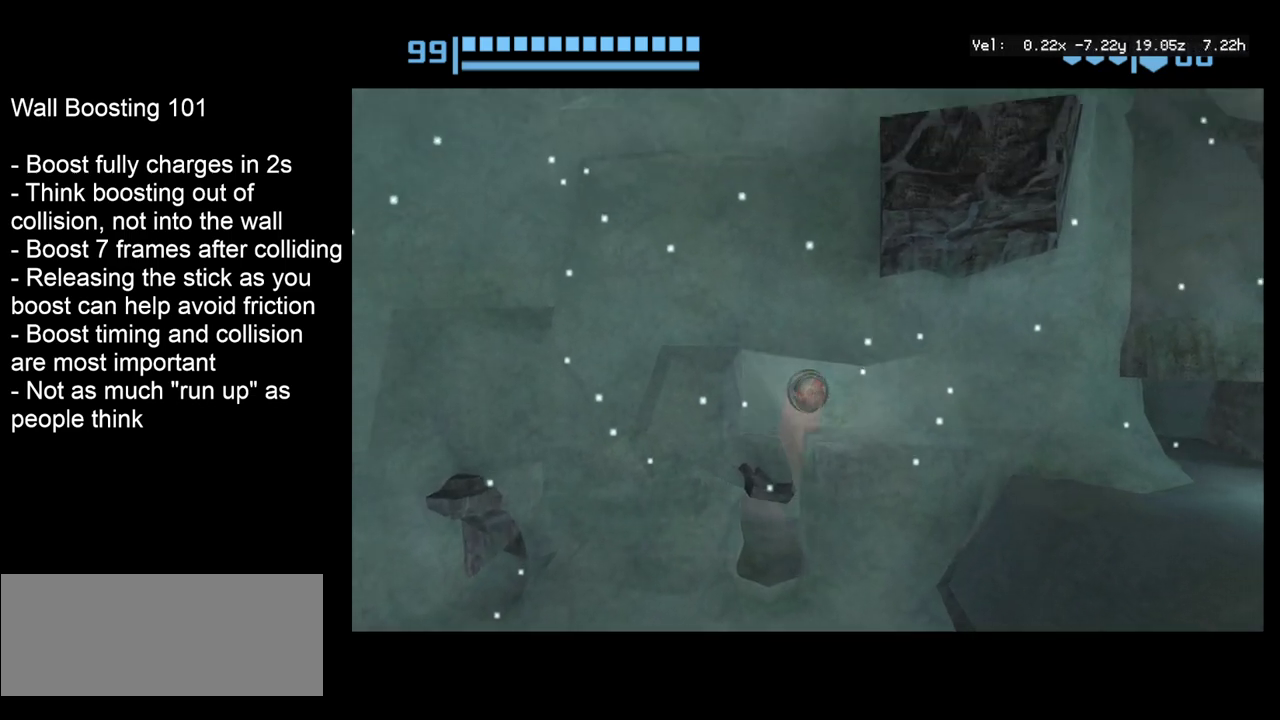
{"dt_ms": 700, "buttons": [], "left_stick": "down-right", "right_stick": "center", "events": [[683, "left_stick", "down-right"]]}
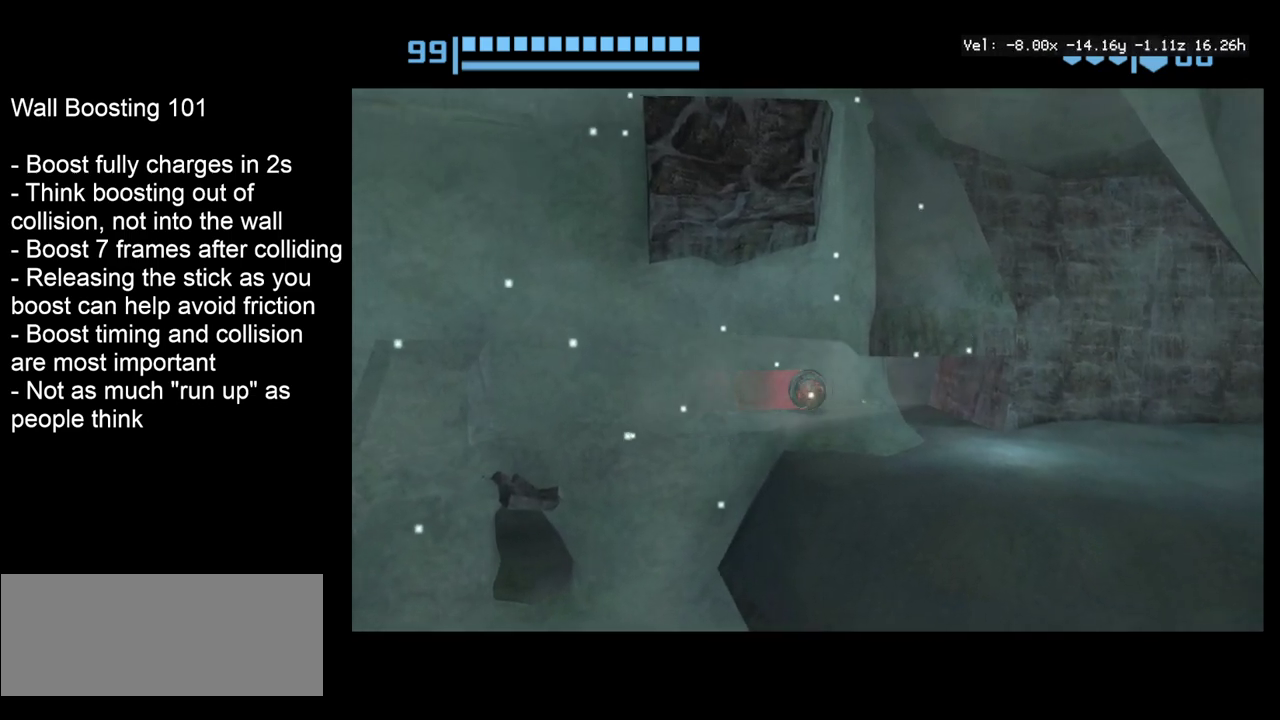
{"dt_ms": 400, "buttons": [], "left_stick": "down-right", "right_stick": "center", "events": [[67, "left_stick", "down"], [350, "left_stick", "down-right"]]}
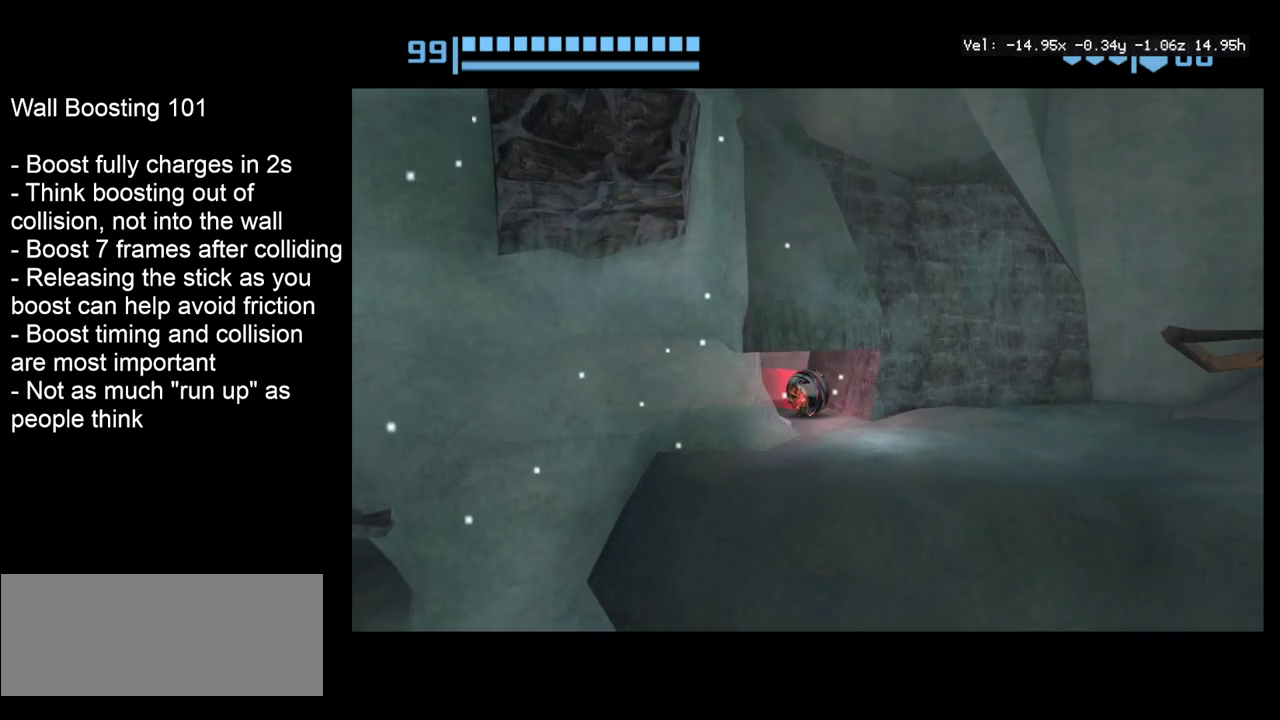
{"dt_ms": 300, "buttons": [], "left_stick": "up-right", "right_stick": "center", "events": [[50, "left_stick", "right"], [217, "left_stick", "up-right"]]}
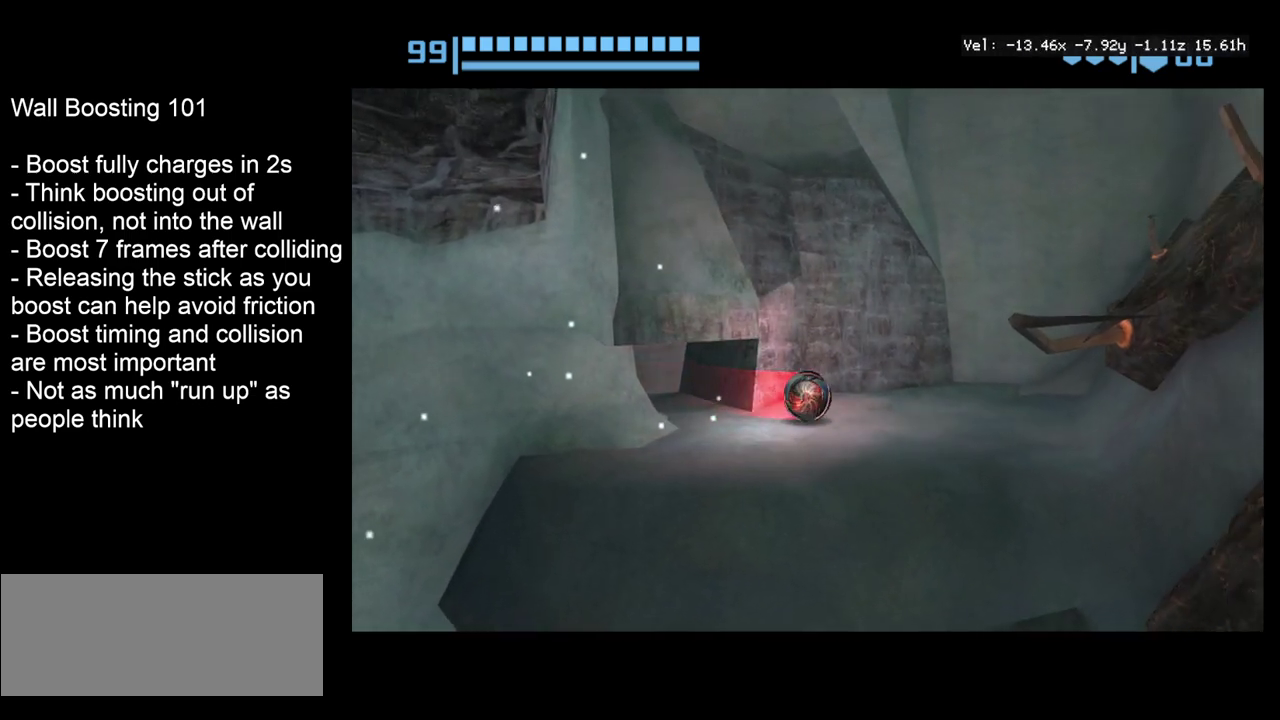
{"dt_ms": 300, "buttons": [], "left_stick": "center", "right_stick": "center", "events": [[17, "left_stick", "up"], [150, "R1", "down"], [167, "left_stick", "center"], [250, "R1", "up"]]}
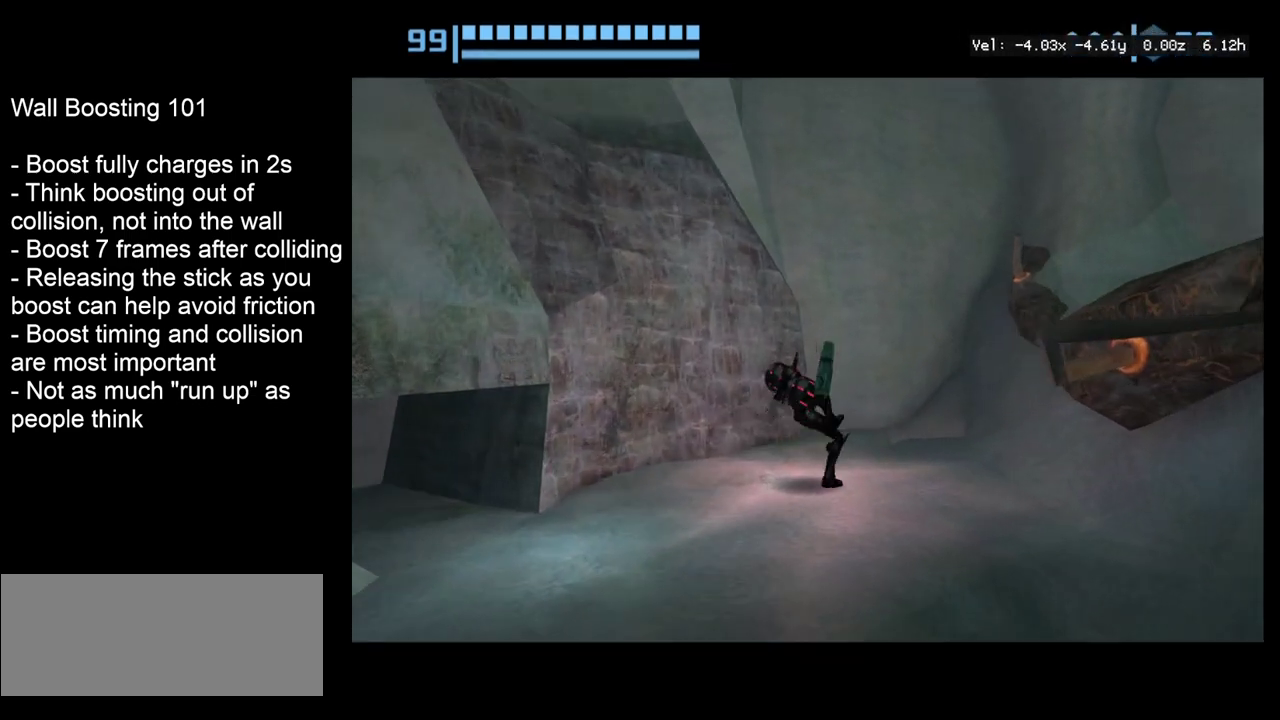
{"dt_ms": 300, "buttons": [], "left_stick": "center", "right_stick": "center", "events": []}
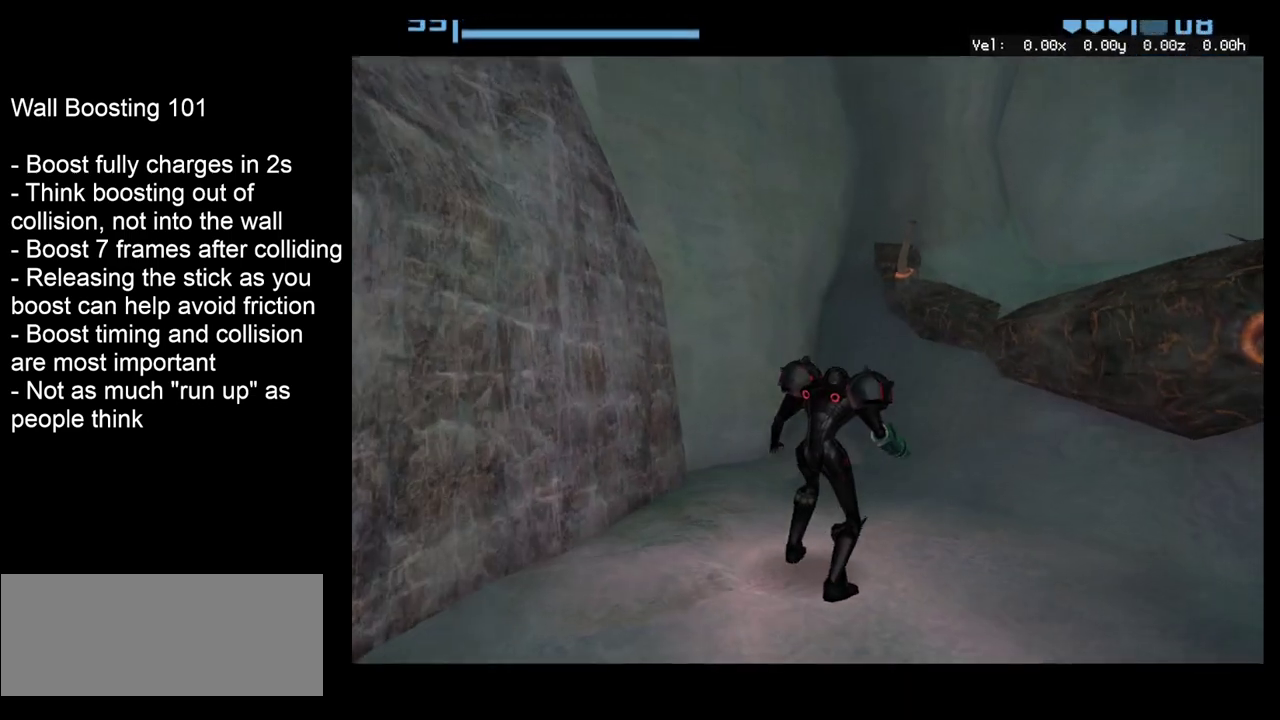
{"dt_ms": 500, "buttons": [], "left_stick": "center", "right_stick": "center", "events": []}
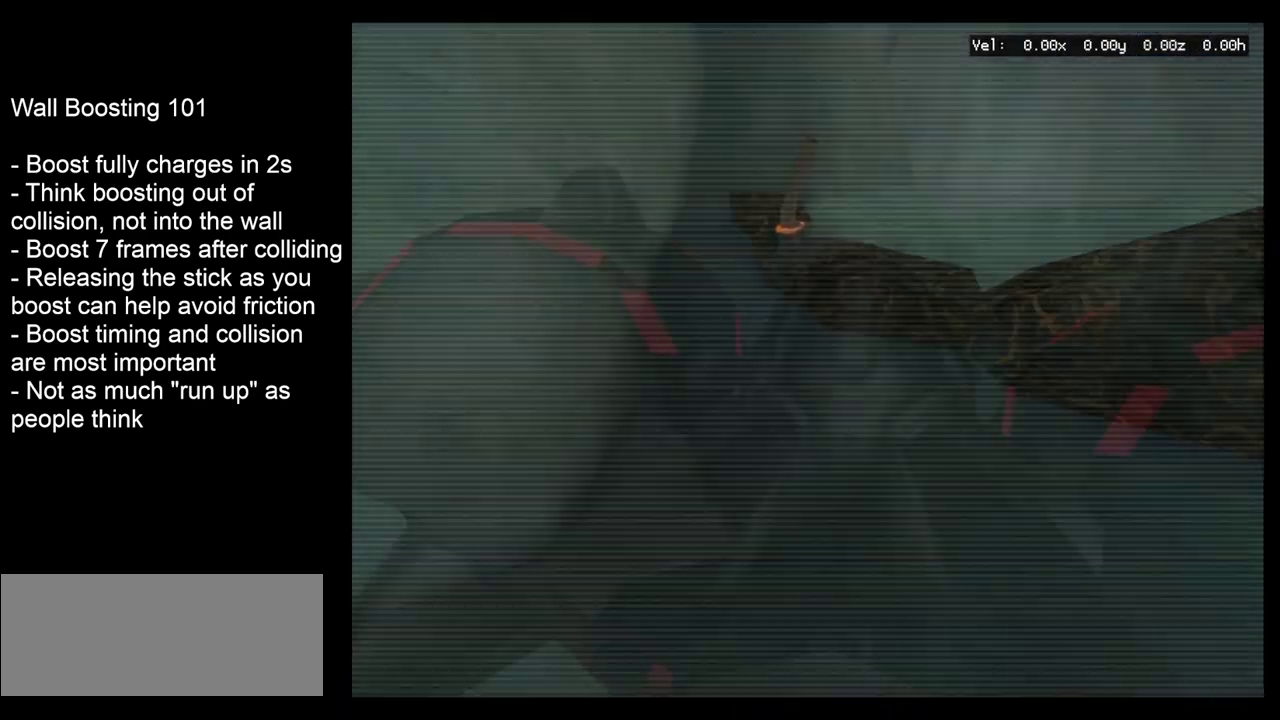
{"dt_ms": 600, "buttons": ["L2"], "left_stick": "center", "right_stick": "center", "events": [[183, "R2", "down"], [217, "left_stick", "up"], [583, "L2", "down"], [583, "R2", "up"], [600, "left_stick", "center"]]}
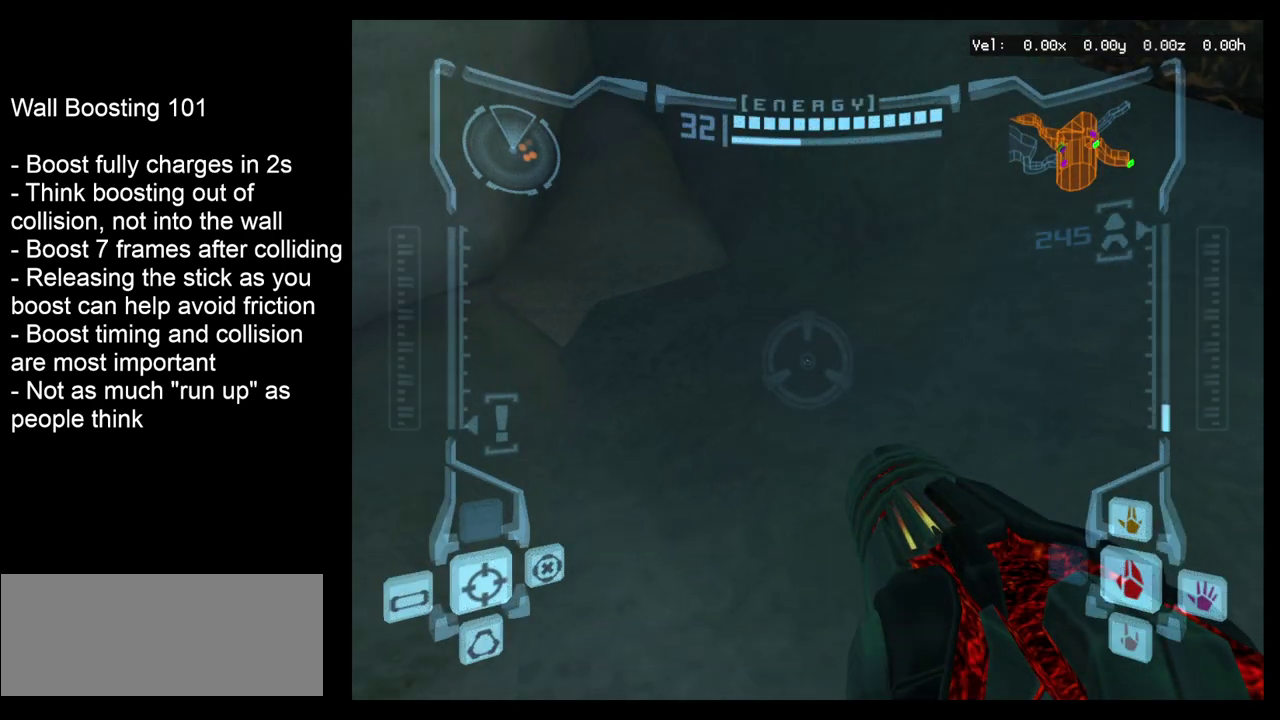
{"dt_ms": 400, "buttons": ["CROSS", "L2"], "left_stick": "down-right", "right_stick": "center", "events": [[50, "left_stick", "down-right"], [350, "CROSS", "down"]]}
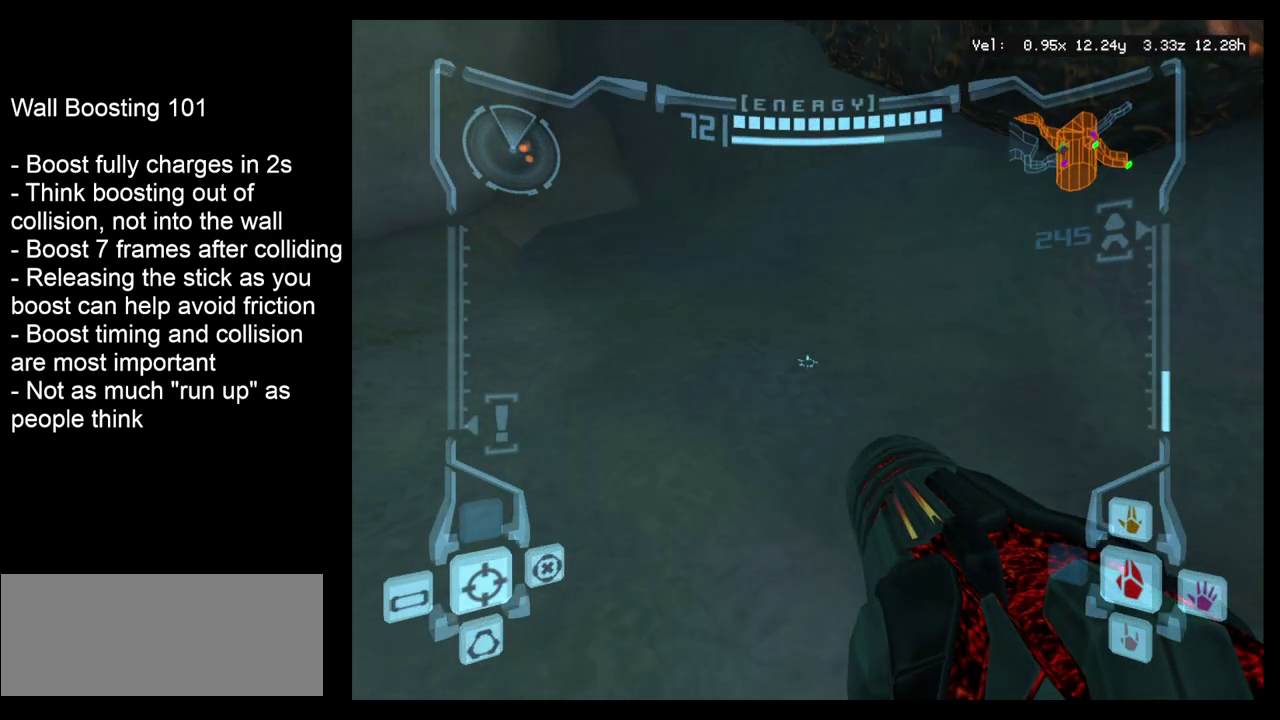
{"dt_ms": 600, "buttons": ["L2"], "left_stick": "right", "right_stick": "center", "events": [[83, "CROSS", "up"], [533, "left_stick", "right"]]}
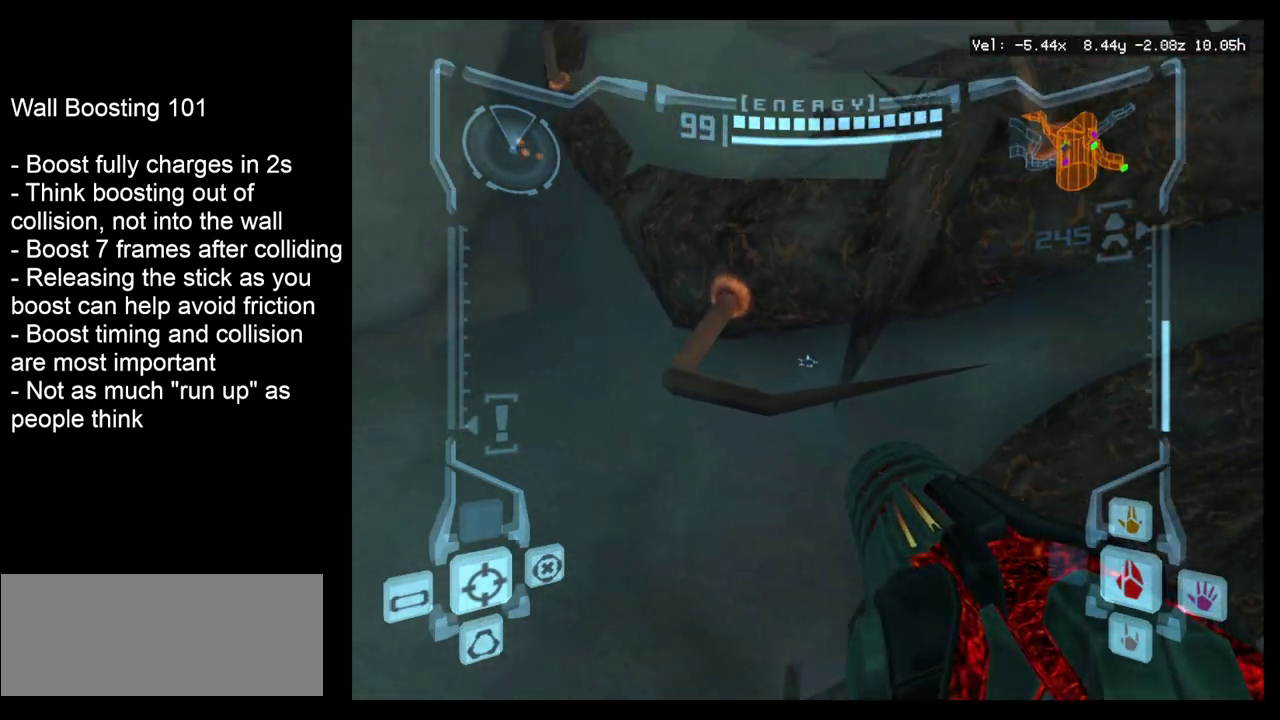
{"dt_ms": 400, "buttons": ["L2"], "left_stick": "up-left", "right_stick": "center", "events": [[317, "left_stick", "center"], [383, "left_stick", "up-left"]]}
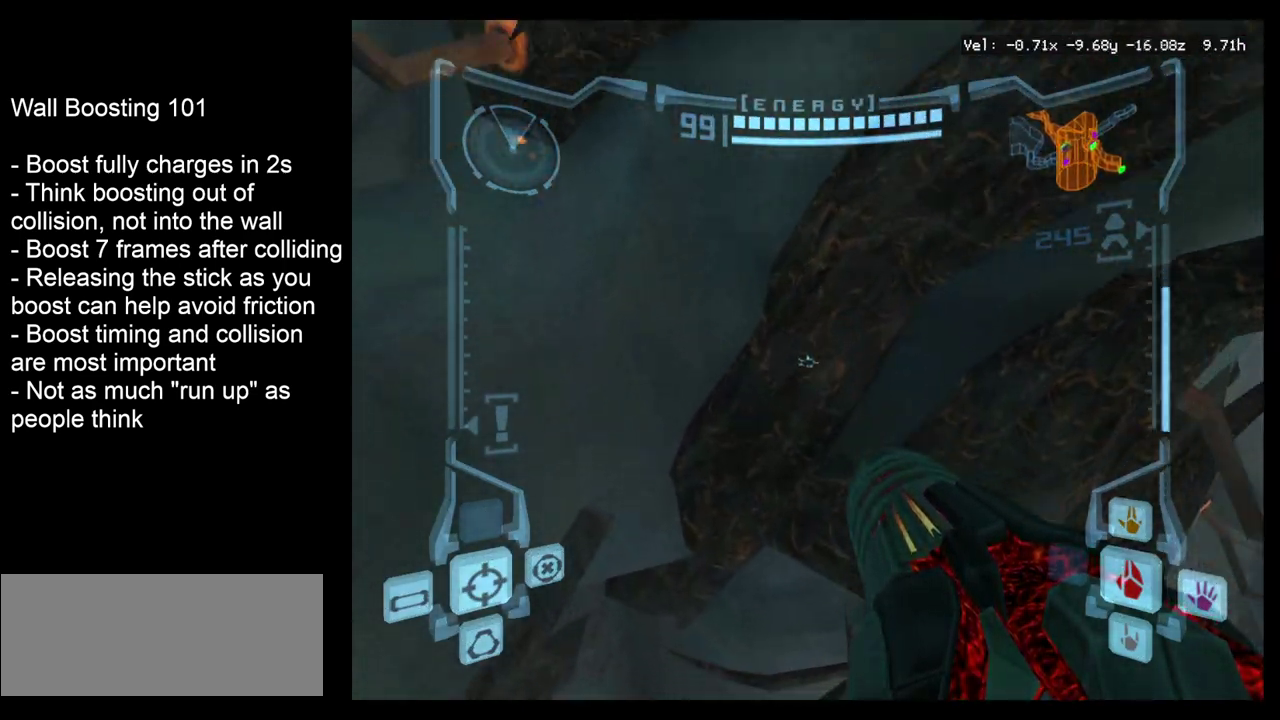
{"dt_ms": 500, "buttons": ["CROSS", "L2"], "left_stick": "up-left", "right_stick": "center", "events": [[483, "CROSS", "down"]]}
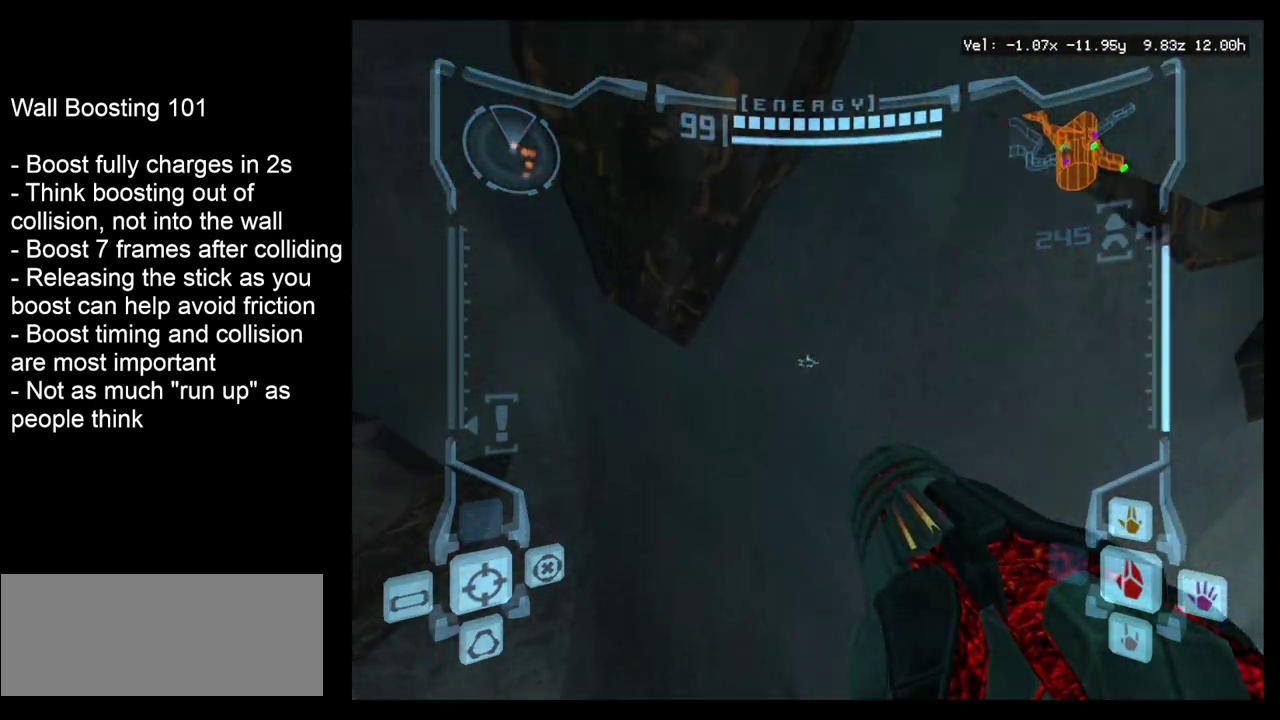
{"dt_ms": 300, "buttons": ["L2"], "left_stick": "up-left", "right_stick": "center", "events": [[83, "CROSS", "up"]]}
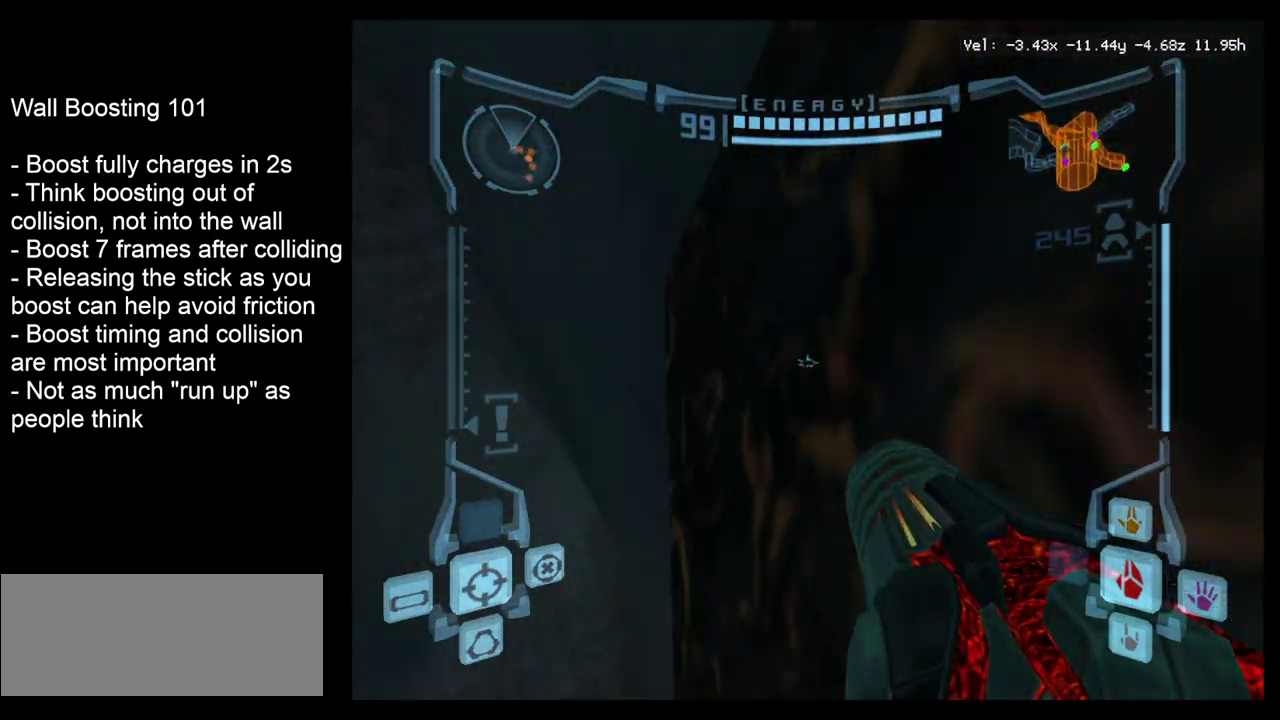
{"dt_ms": 400, "buttons": ["L2"], "left_stick": "up", "right_stick": "center", "events": [[17, "left_stick", "up"]]}
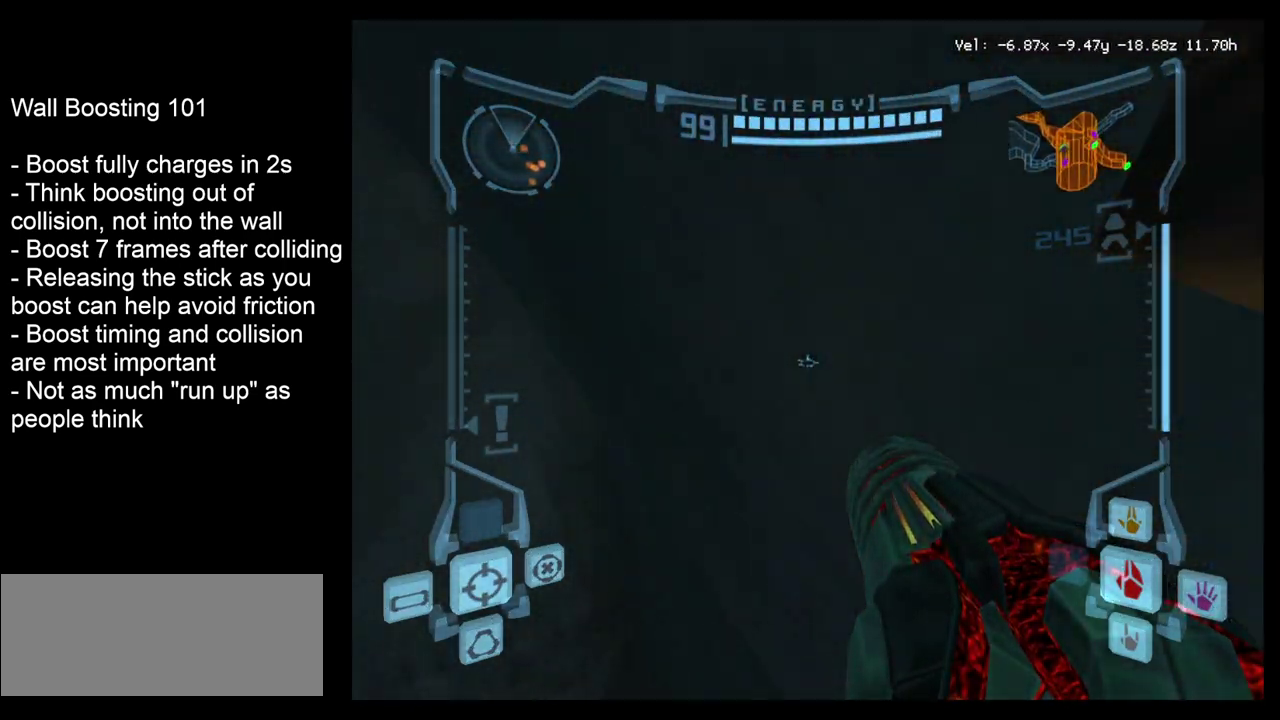
{"dt_ms": 500, "buttons": ["L2"], "left_stick": "up-right", "right_stick": "center", "events": [[67, "left_stick", "up-right"]]}
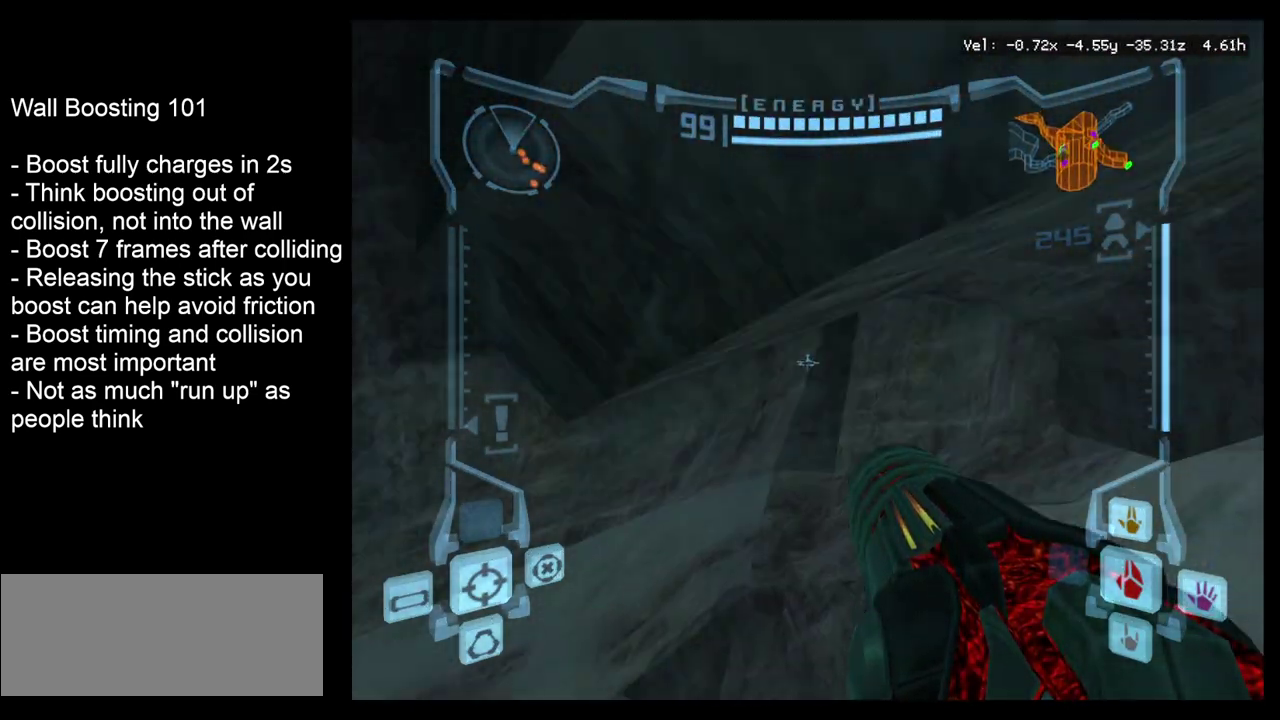
{"dt_ms": 400, "buttons": ["L2"], "left_stick": "up-right", "right_stick": "center", "events": [[217, "right_stick", "right"], [367, "right_stick", "center"]]}
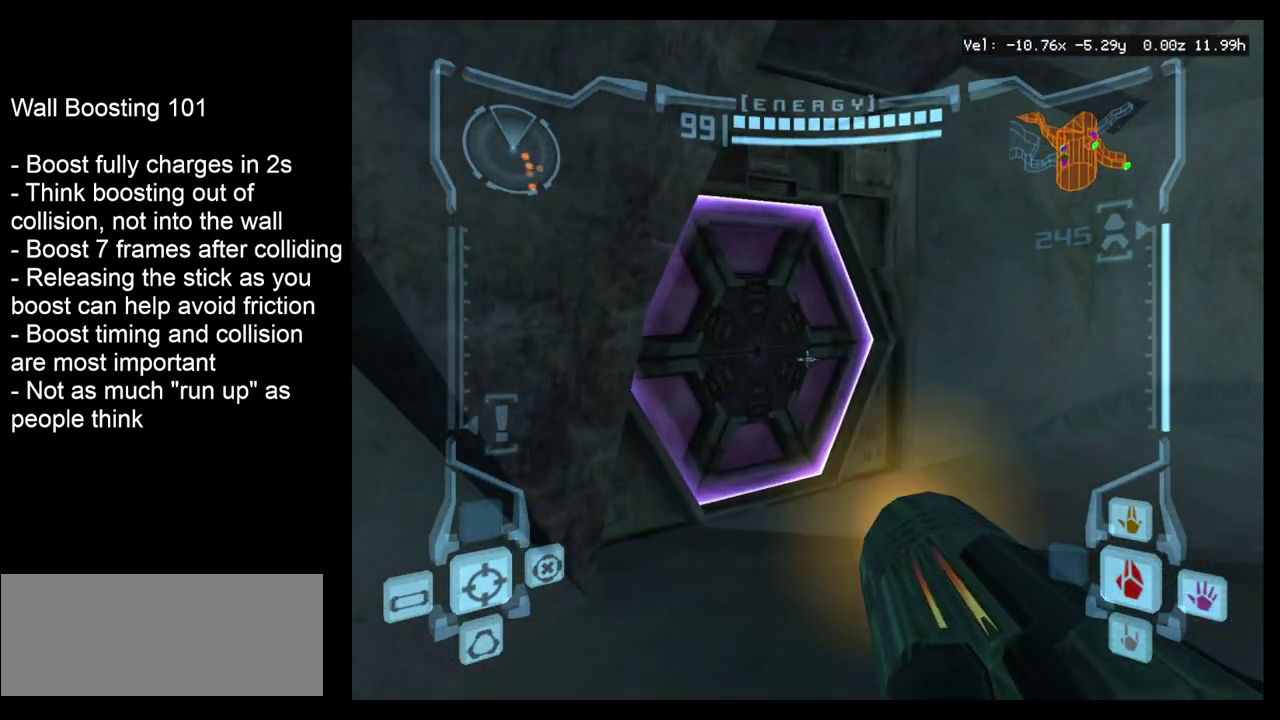
{"dt_ms": 300, "buttons": [], "left_stick": "center", "right_stick": "center", "events": [[200, "left_stick", "center"], [267, "L2", "up"]]}